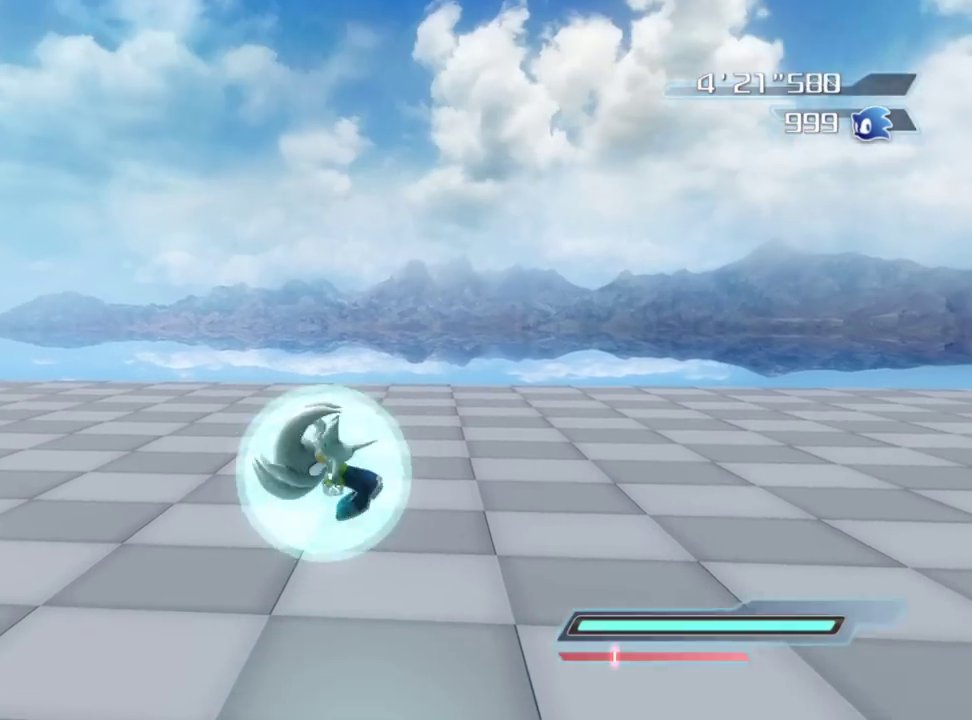
Gameplay with a controller (Xbox layout); each line is a JSON object with the inputs held at the frame after it (dt_ms = milliseconds from this image to that frame). "events" lists button and stick changes between this image and that frame as [ms after this image, input, new state], when the widget could be followed in between. Not read: left_stick.
{"dt_ms": 400, "buttons": ["A"], "right_stick": "center", "events": []}
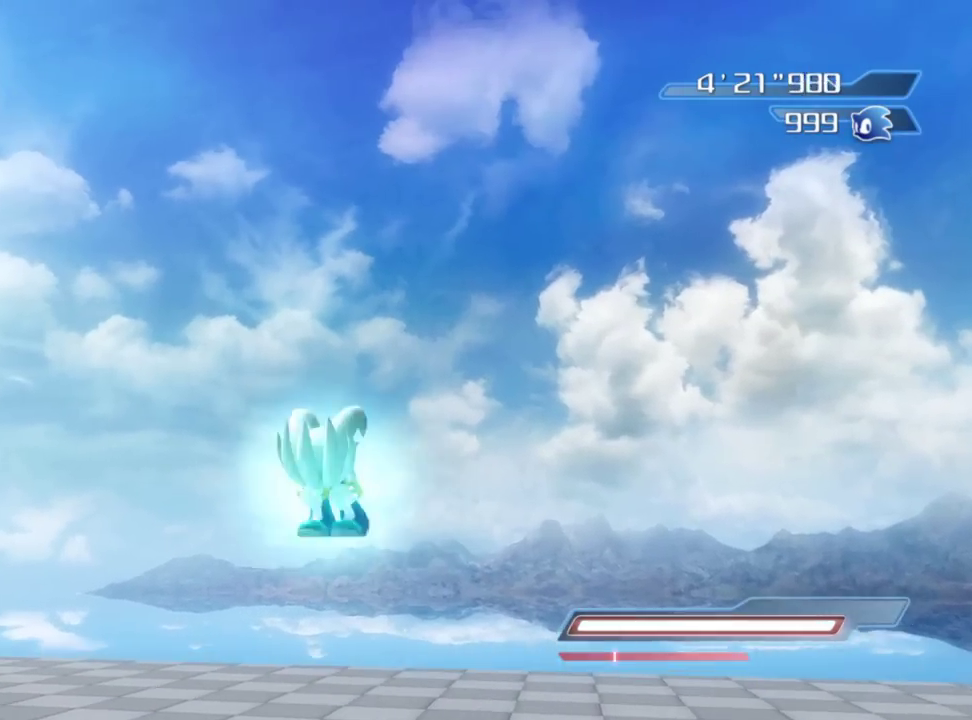
{"dt_ms": 500, "buttons": [], "right_stick": "center", "events": [[367, "A", "up"]]}
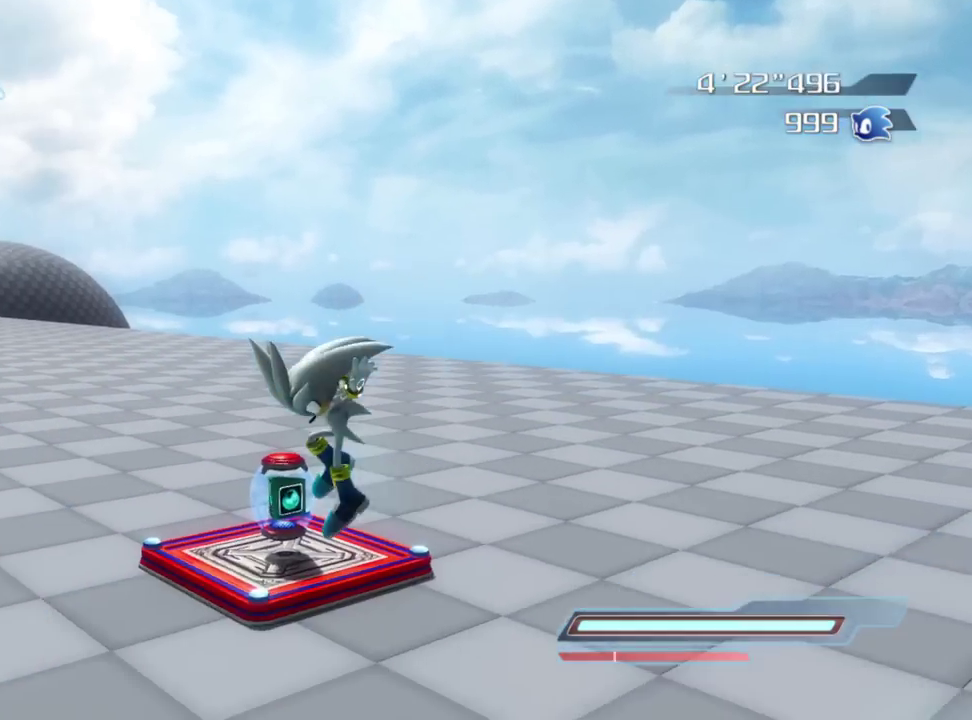
{"dt_ms": 500, "buttons": [], "right_stick": "right", "events": [[317, "right_stick", "right"]]}
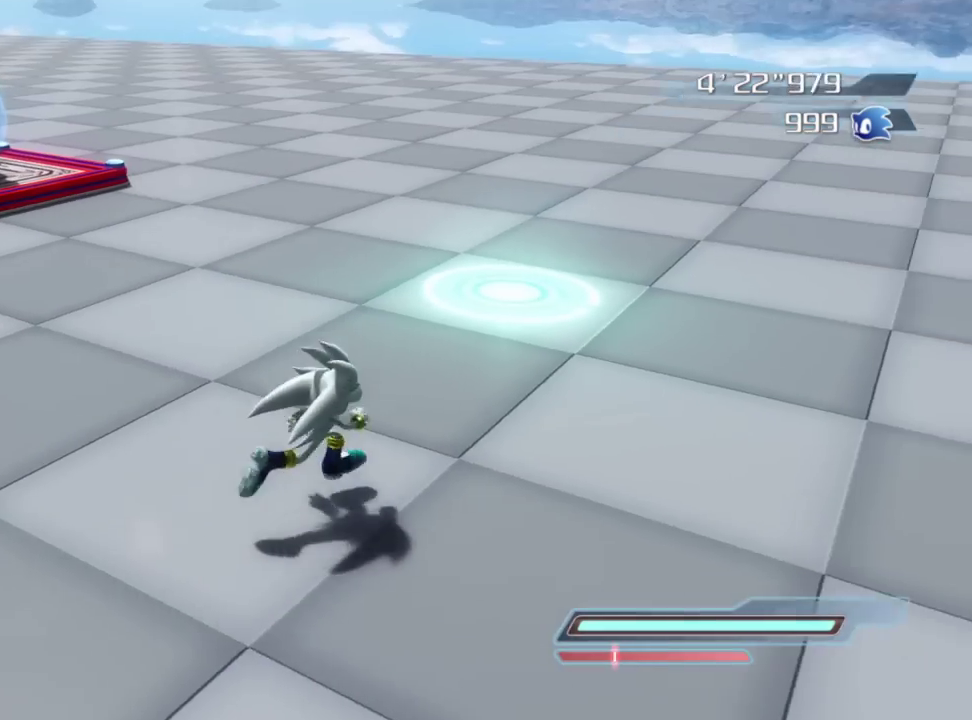
{"dt_ms": 300, "buttons": [], "right_stick": "right", "events": []}
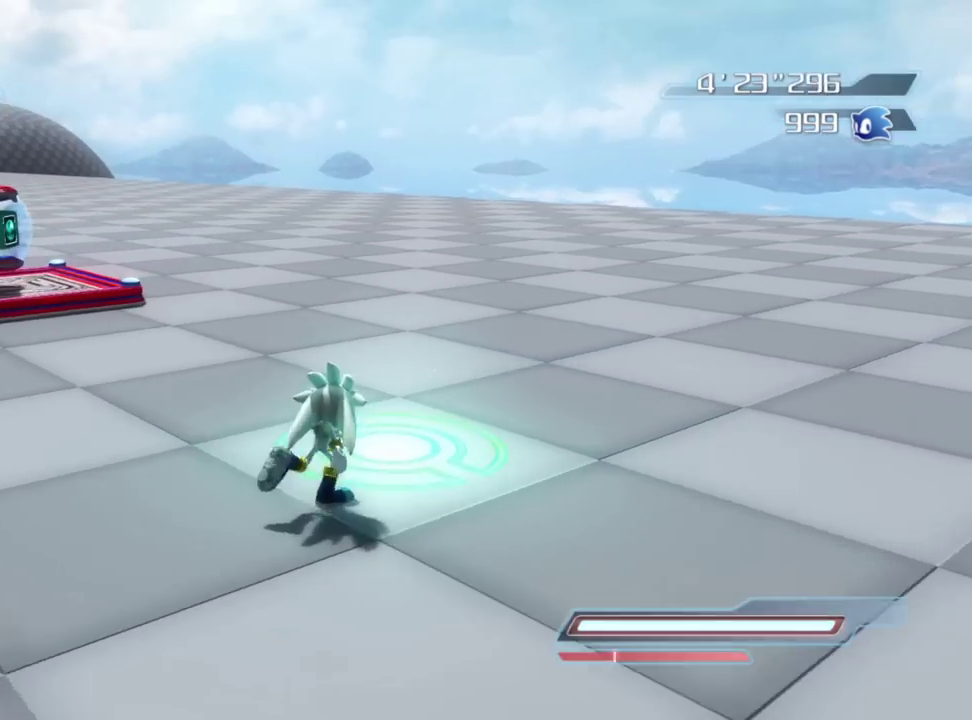
{"dt_ms": 900, "buttons": [], "right_stick": "center", "events": [[233, "right_stick", "up-right"], [283, "right_stick", "up"], [450, "right_stick", "right"], [650, "right_stick", "up-right"], [750, "right_stick", "right"], [867, "right_stick", "center"]]}
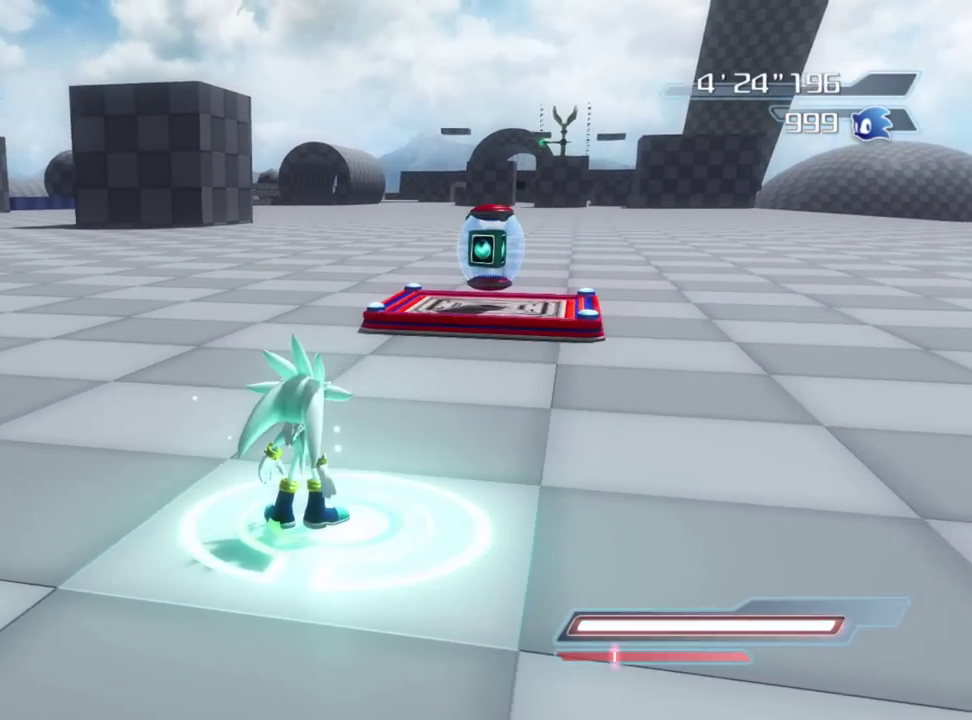
{"dt_ms": 300, "buttons": ["R2"], "right_stick": "center", "events": [[267, "R2", "down"]]}
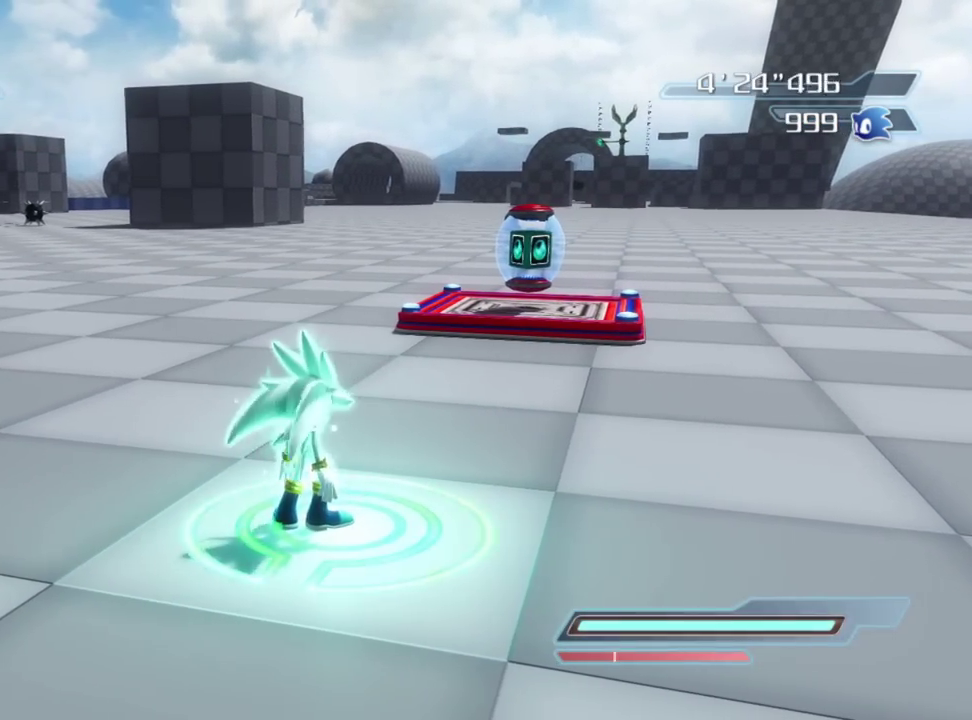
{"dt_ms": 500, "buttons": [], "right_stick": "center", "events": [[67, "R2", "up"]]}
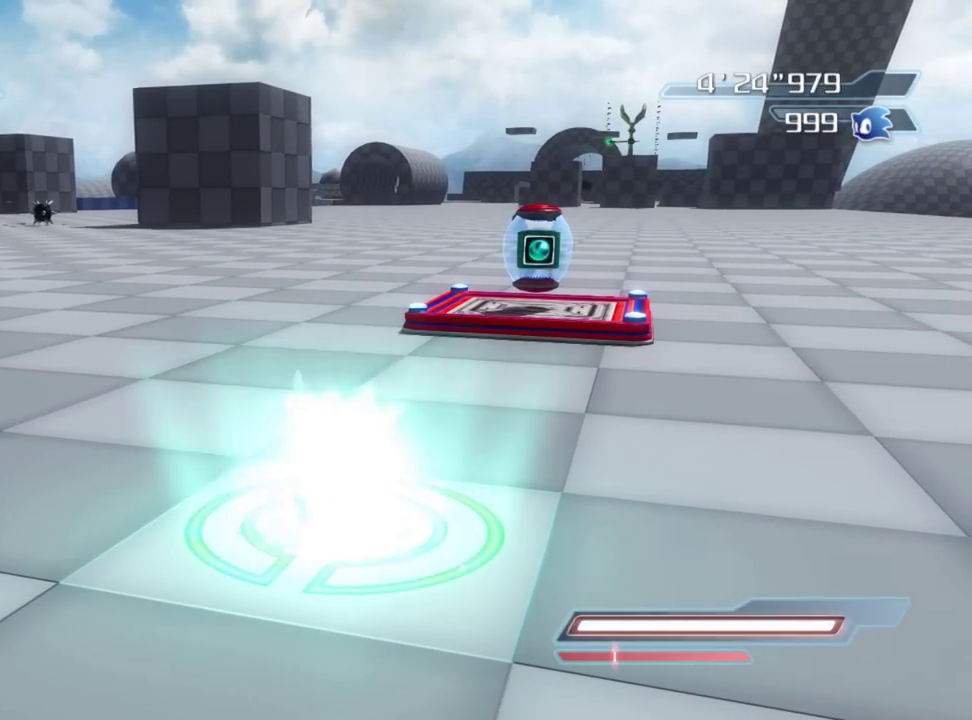
{"dt_ms": 500, "buttons": ["A"], "right_stick": "center", "events": [[17, "A", "down"], [317, "A", "up"], [367, "A", "down"]]}
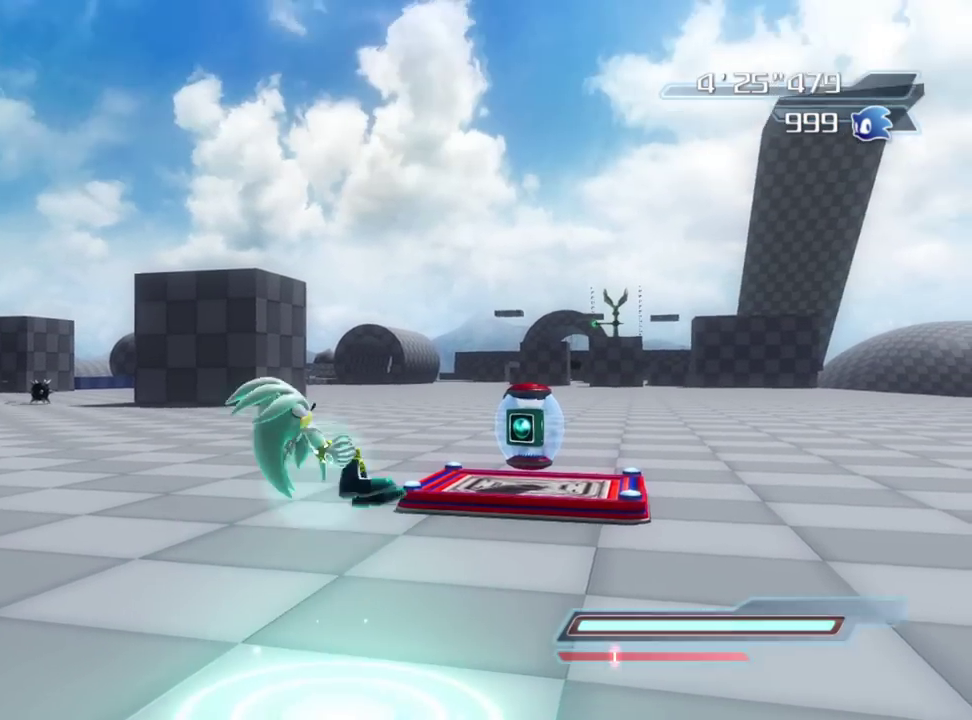
{"dt_ms": 500, "buttons": ["A"], "right_stick": "center", "events": []}
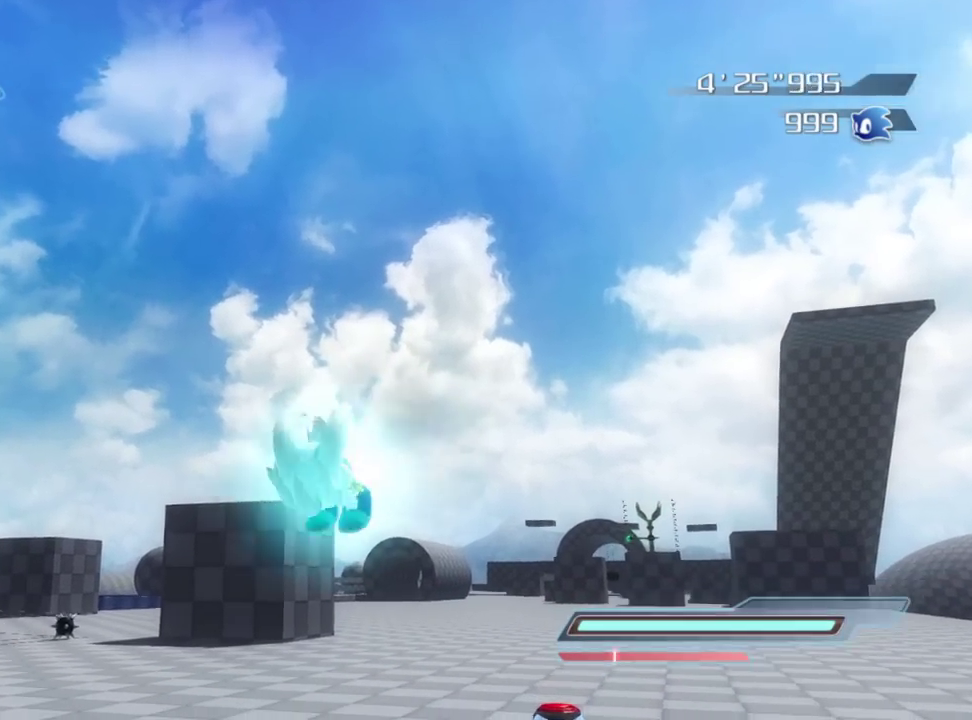
{"dt_ms": 300, "buttons": [], "right_stick": "center", "events": [[250, "A", "up"]]}
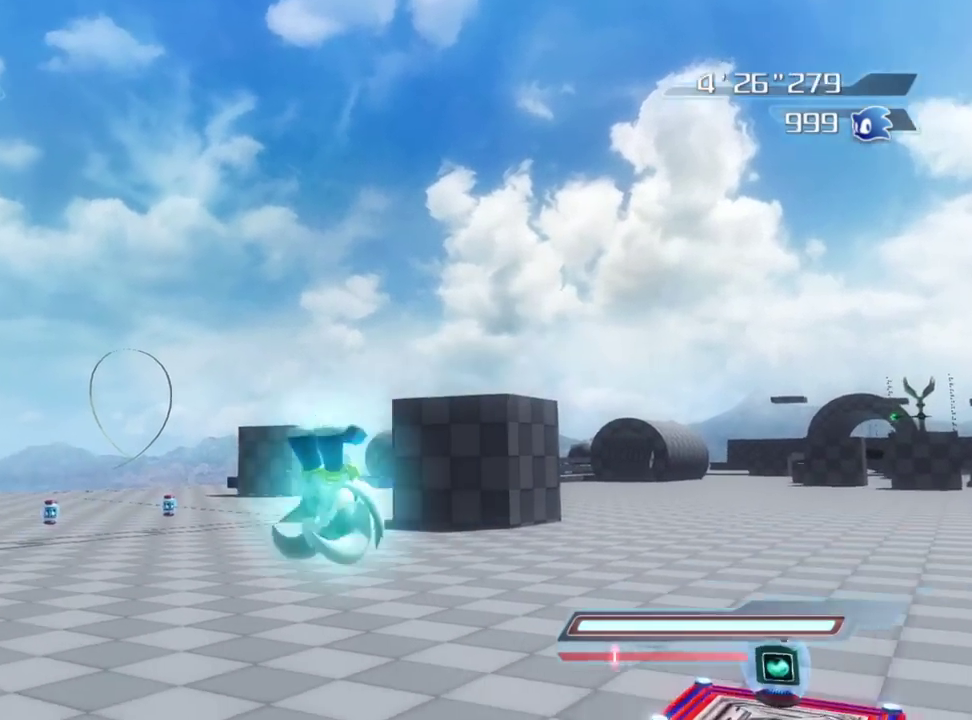
{"dt_ms": 900, "buttons": [], "right_stick": "center", "events": [[200, "right_stick", "left"], [467, "right_stick", "down-left"], [567, "right_stick", "center"], [783, "R2", "down"], [900, "R2", "up"]]}
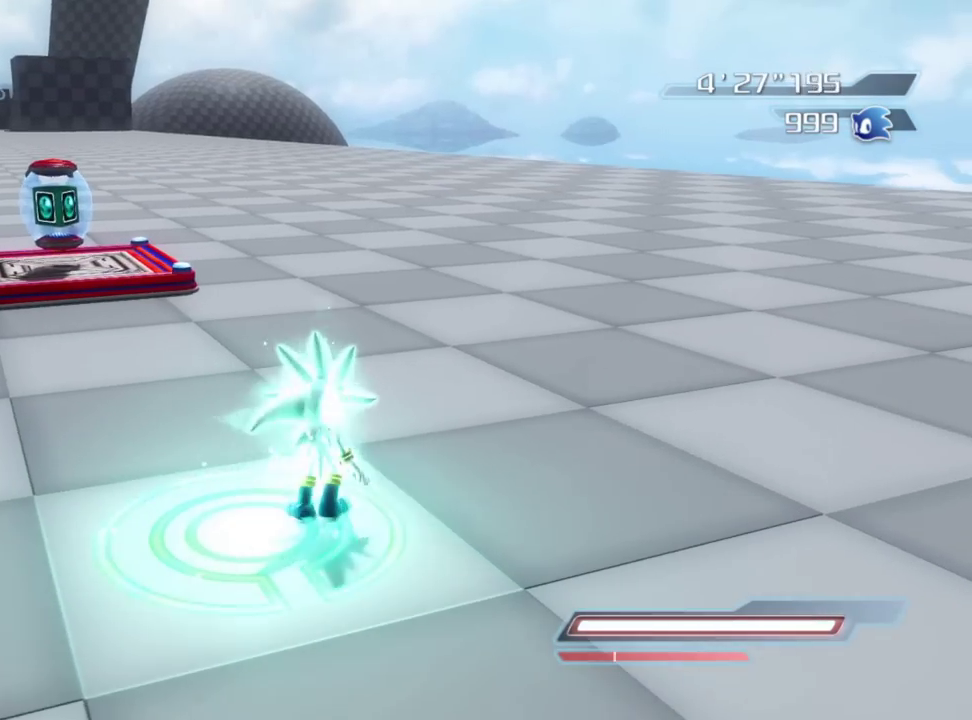
{"dt_ms": 300, "buttons": [], "right_stick": "center", "events": []}
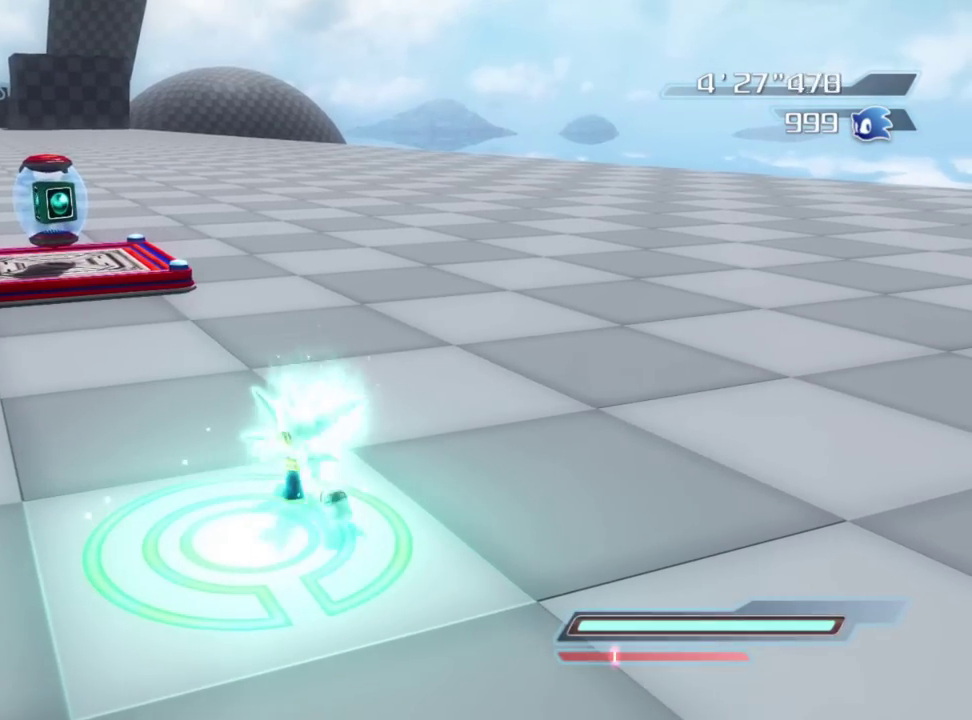
{"dt_ms": 500, "buttons": ["A"], "right_stick": "center", "events": [[133, "A", "down"]]}
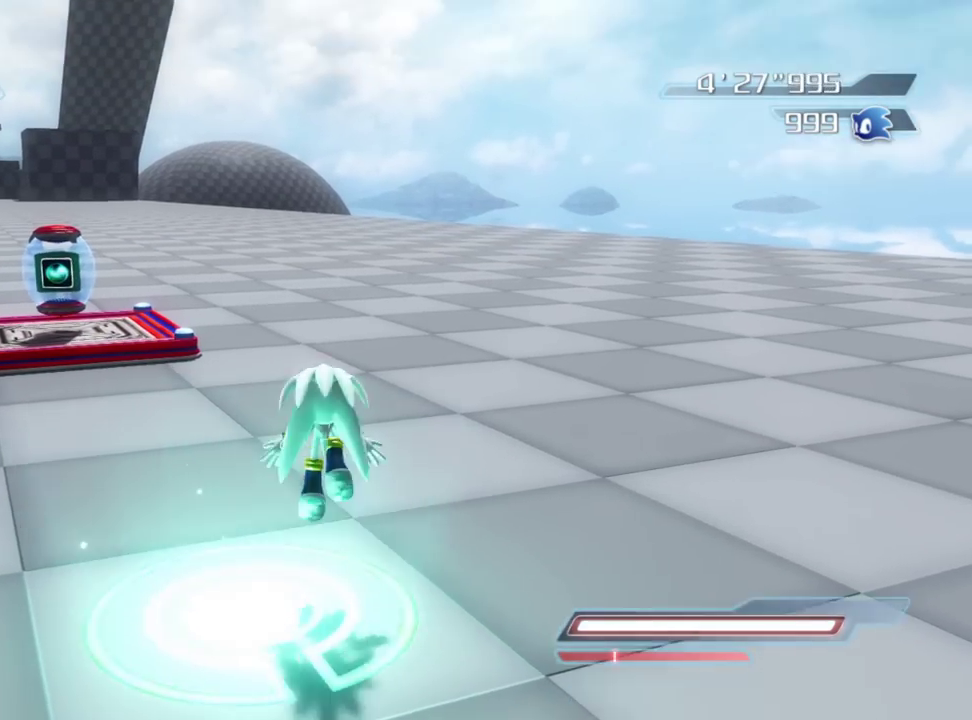
{"dt_ms": 500, "buttons": ["A"], "right_stick": "center", "events": []}
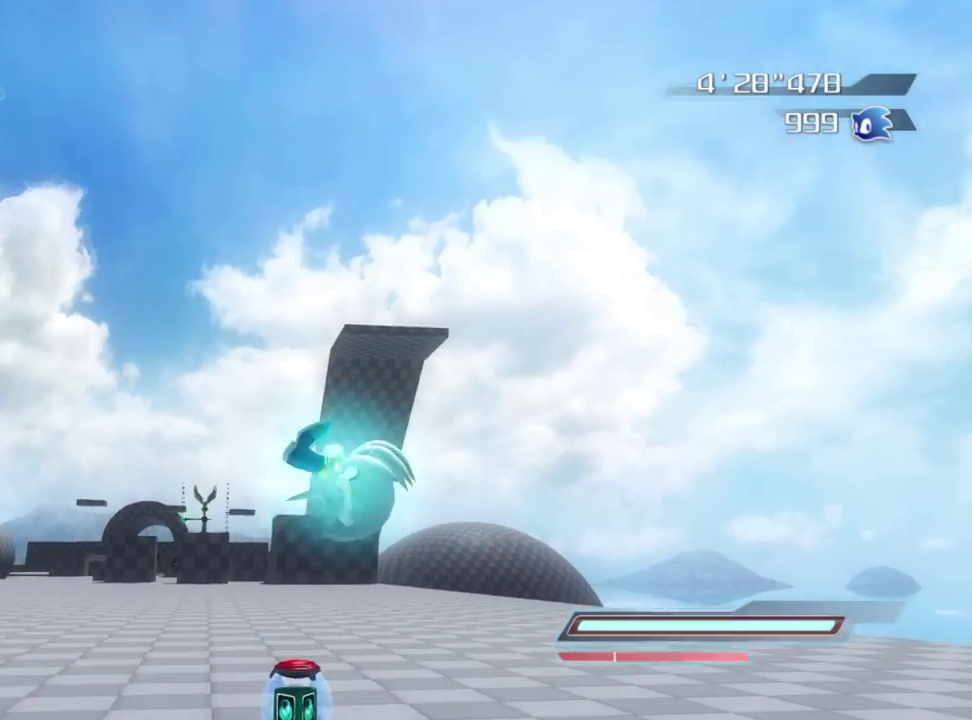
{"dt_ms": 500, "buttons": [], "right_stick": "center", "events": [[450, "A", "up"]]}
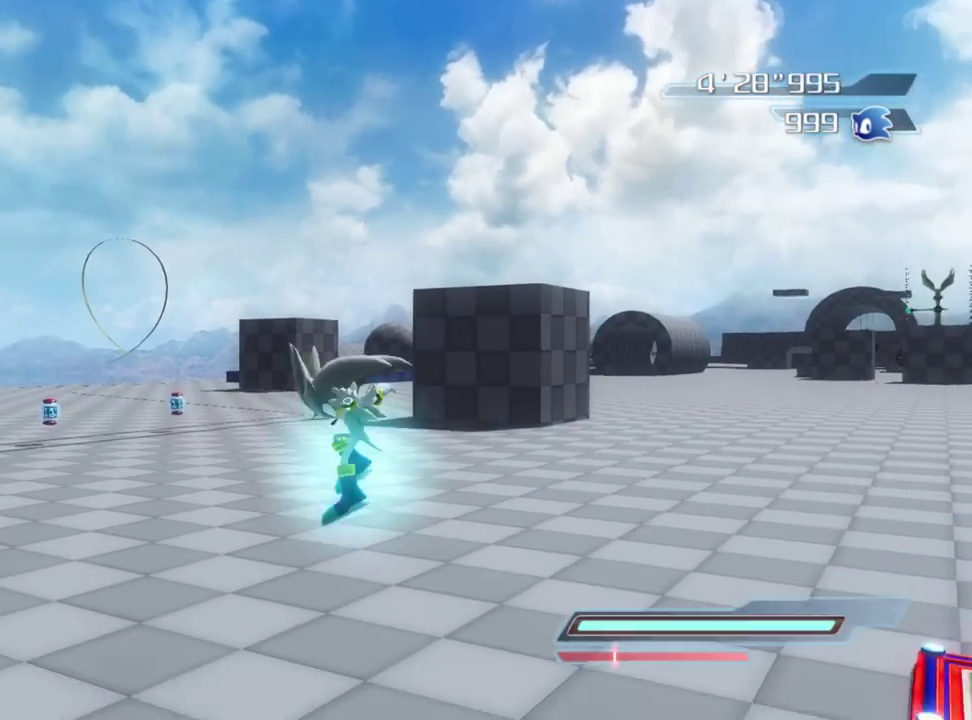
{"dt_ms": 400, "buttons": [], "right_stick": "center", "events": []}
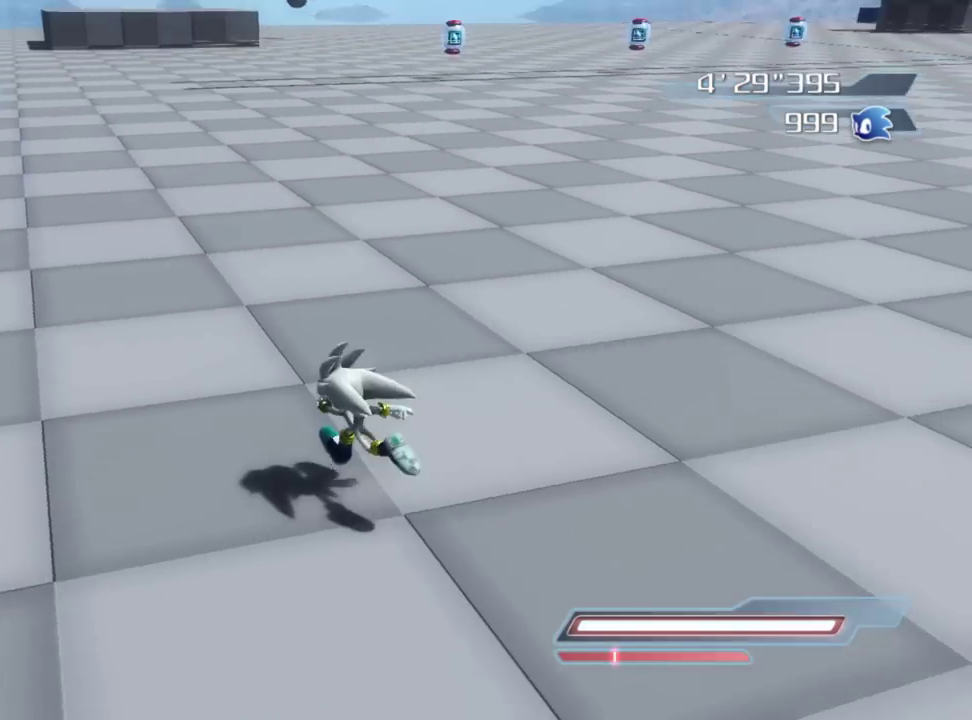
{"dt_ms": 800, "buttons": [], "right_stick": "right", "events": [[183, "right_stick", "down-right"], [783, "right_stick", "right"]]}
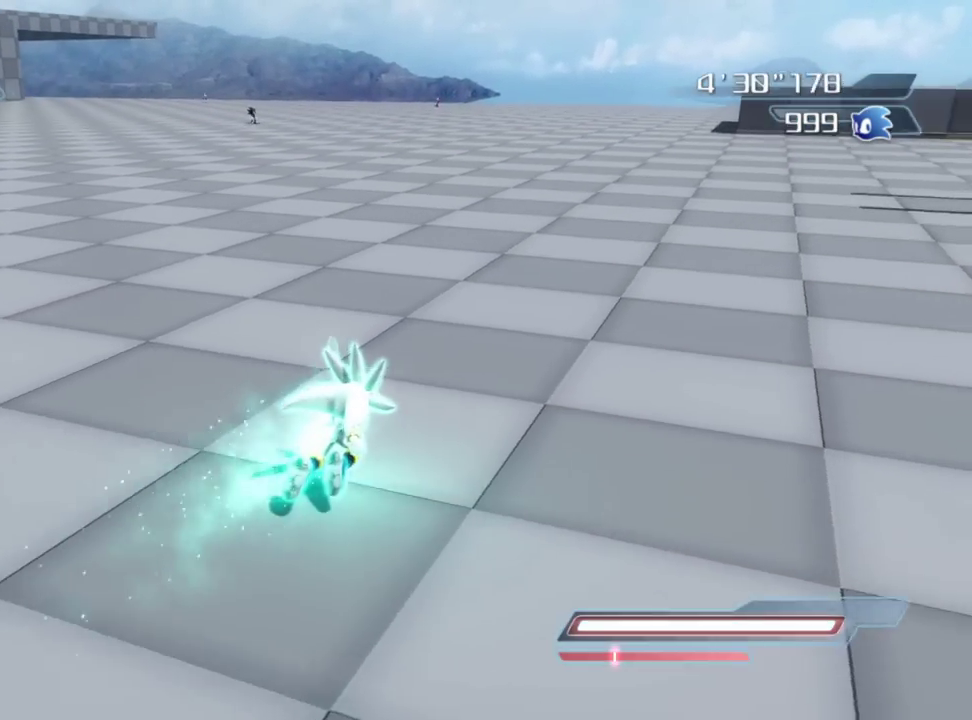
{"dt_ms": 300, "buttons": [], "right_stick": "up-right", "events": [[217, "right_stick", "up-right"]]}
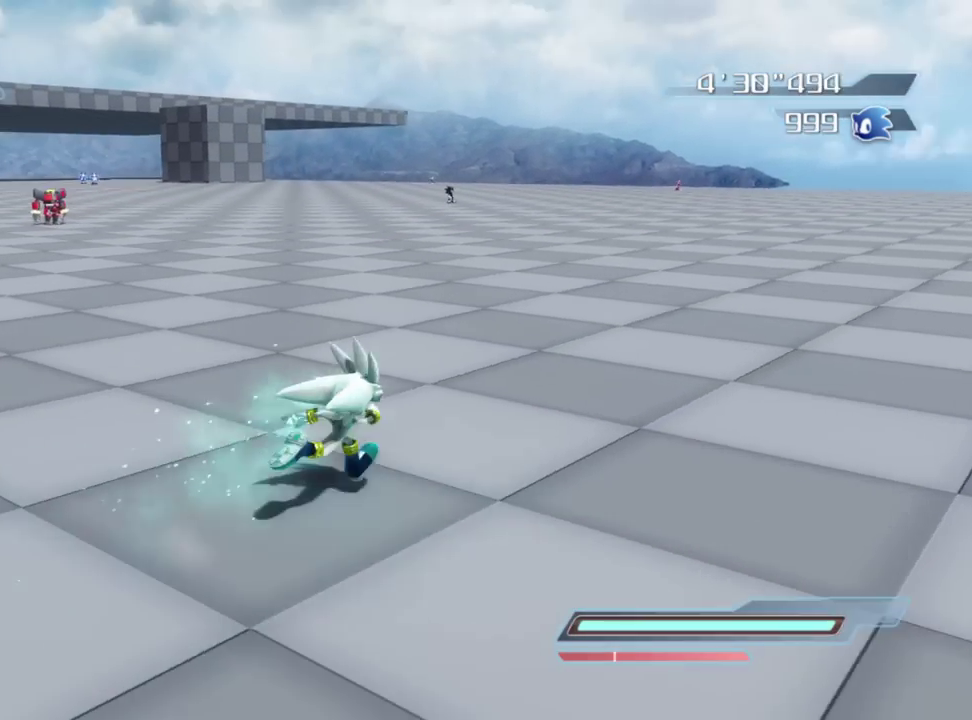
{"dt_ms": 500, "buttons": [], "right_stick": "center", "events": [[283, "right_stick", "right"], [333, "right_stick", "center"]]}
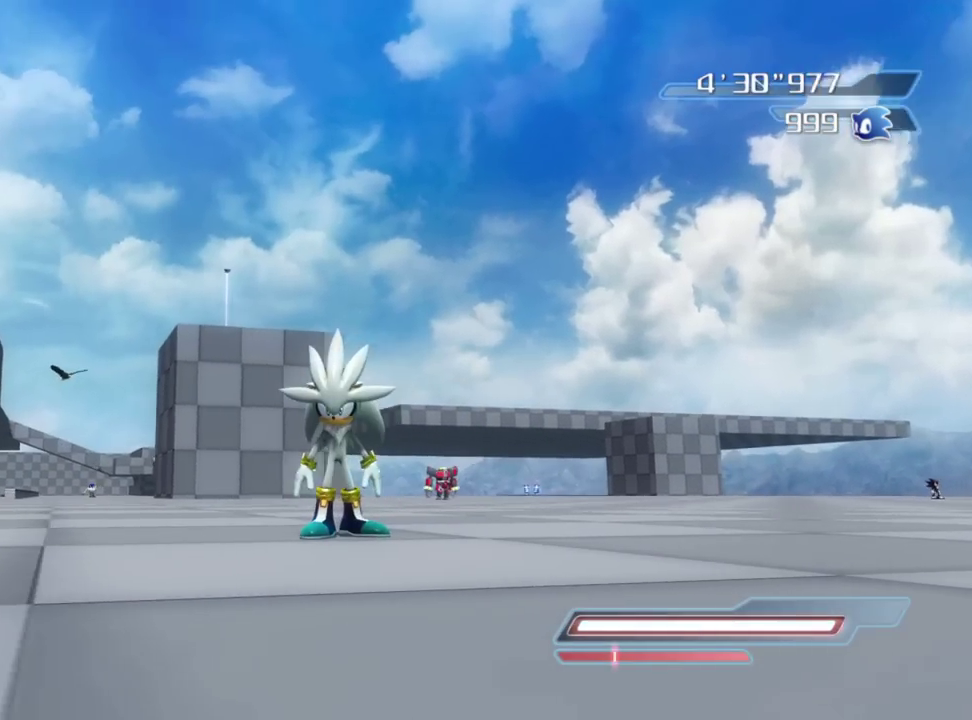
{"dt_ms": 500, "buttons": [], "right_stick": "down-left", "events": [[183, "right_stick", "down-left"]]}
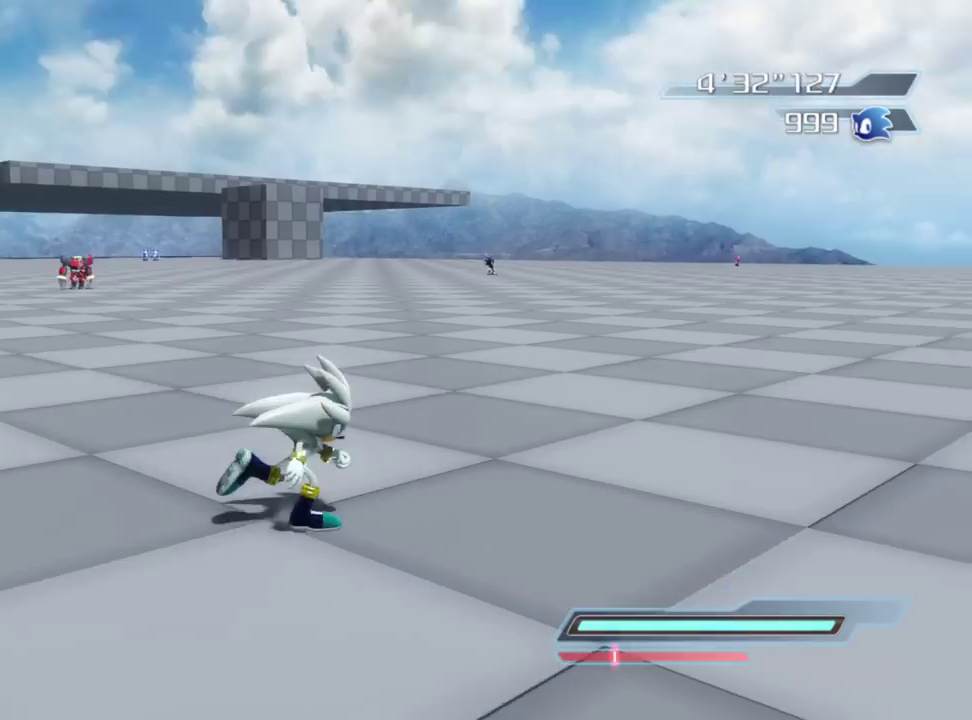
{"dt_ms": 400, "buttons": [], "right_stick": "center", "events": [[133, "right_stick", "center"]]}
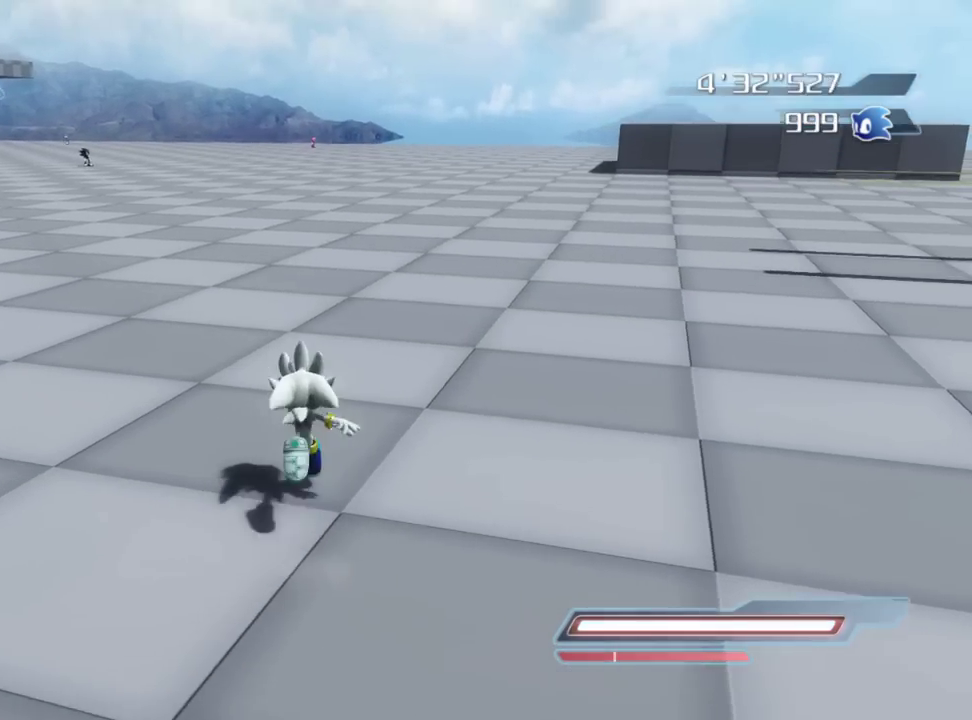
{"dt_ms": 800, "buttons": [], "right_stick": "center", "events": []}
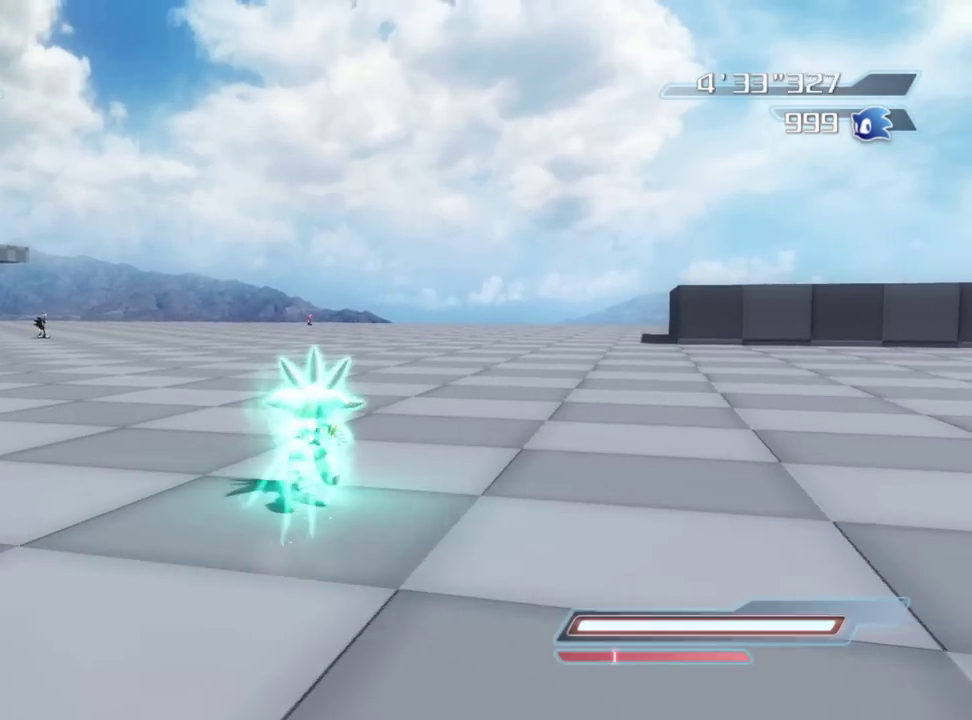
{"dt_ms": 300, "buttons": [], "right_stick": "center", "events": []}
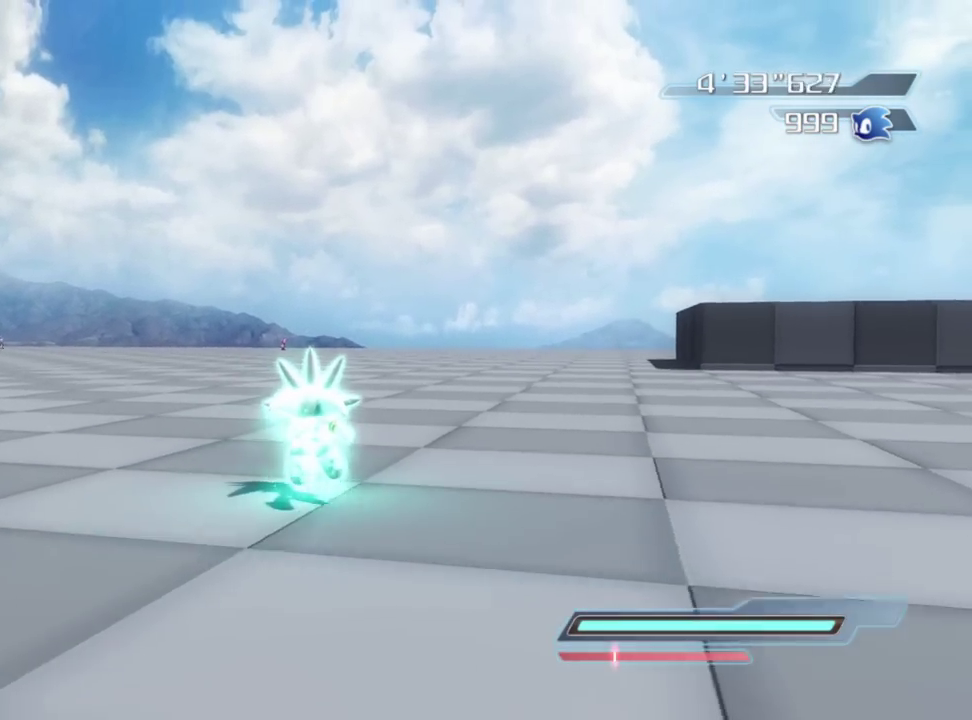
{"dt_ms": 600, "buttons": [], "right_stick": "center", "events": []}
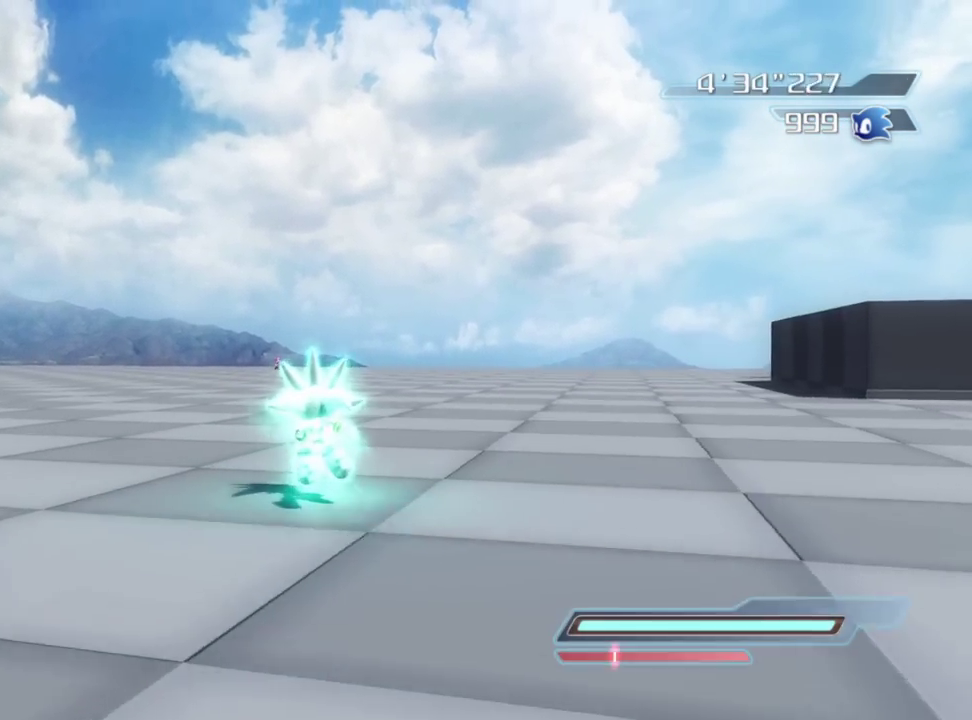
{"dt_ms": 400, "buttons": [], "right_stick": "down-right", "events": [[67, "right_stick", "right"], [117, "right_stick", "down-right"]]}
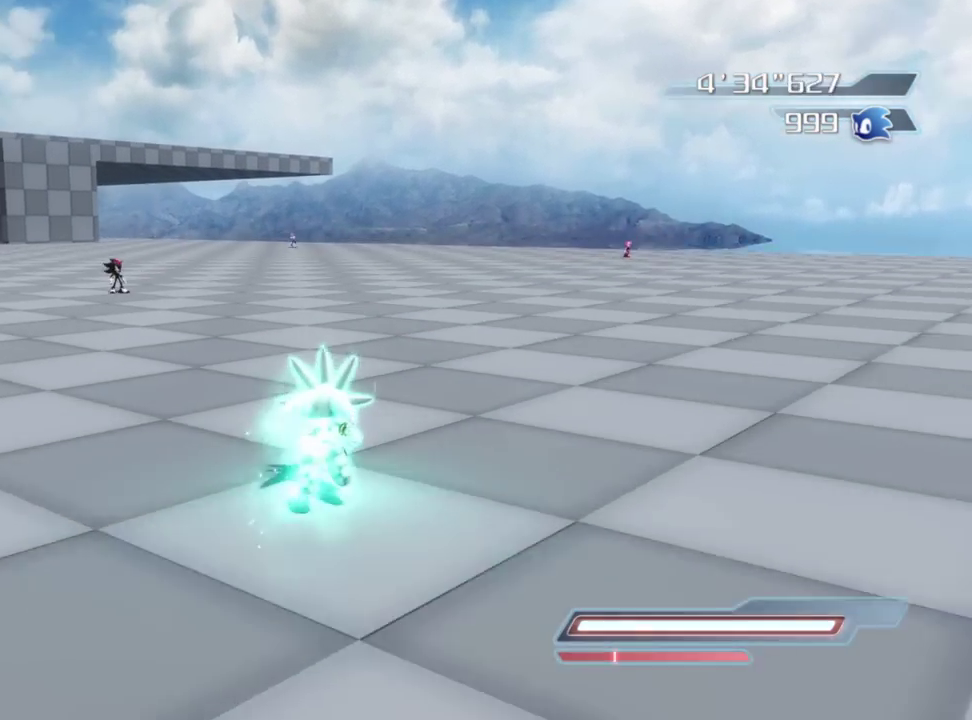
{"dt_ms": 400, "buttons": [], "right_stick": "down", "events": [[50, "right_stick", "down"], [100, "right_stick", "center"], [383, "right_stick", "down"]]}
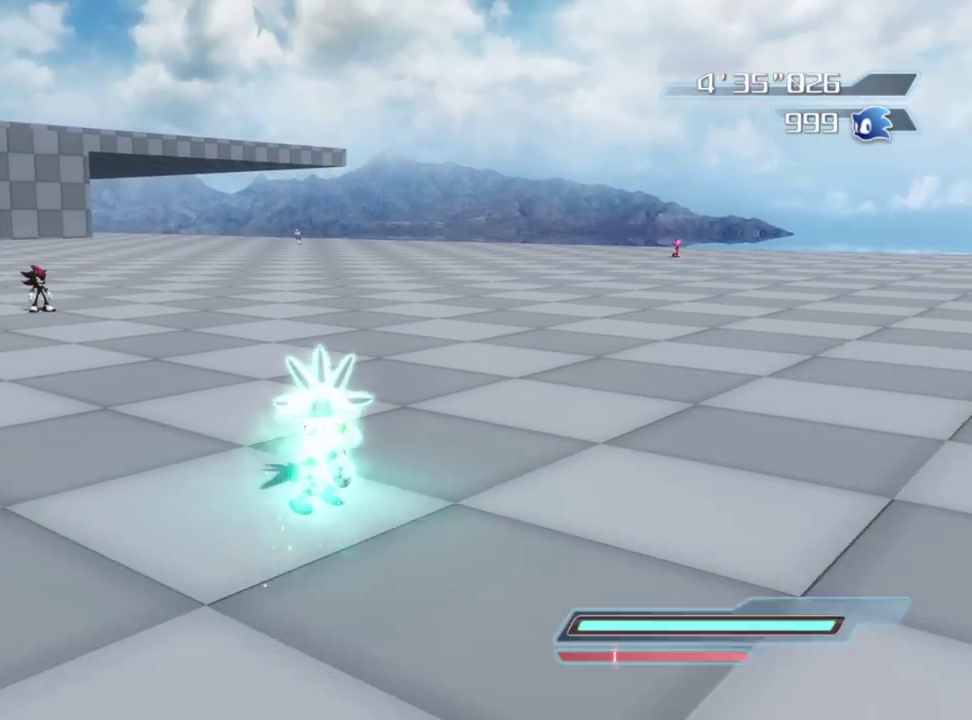
{"dt_ms": 600, "buttons": [], "right_stick": "down", "events": [[50, "right_stick", "down-right"], [133, "right_stick", "down"]]}
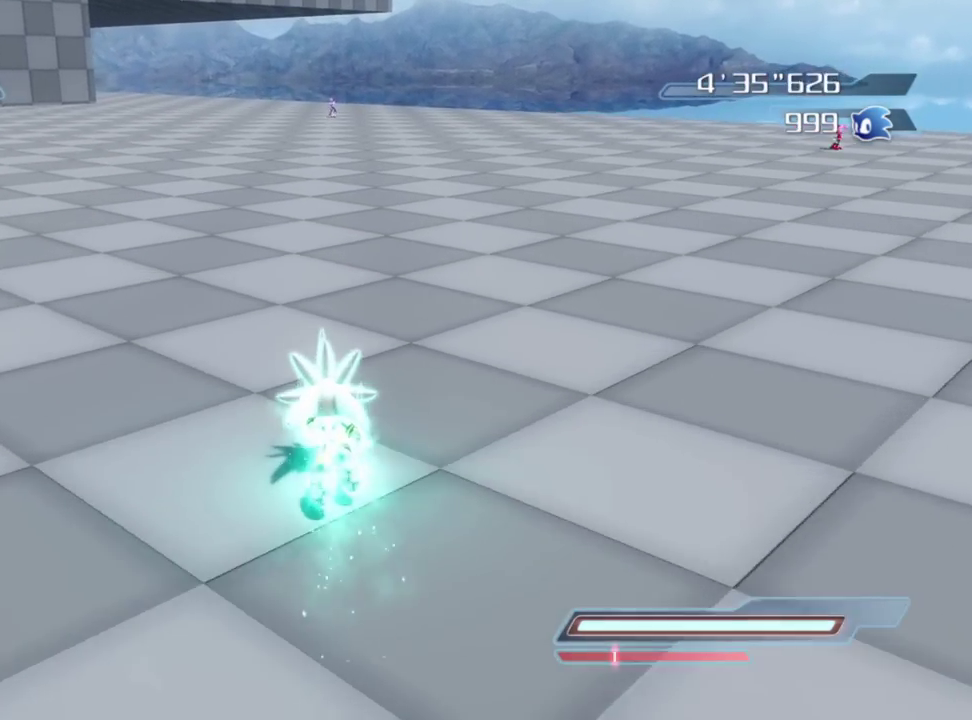
{"dt_ms": 300, "buttons": [], "right_stick": "down", "events": []}